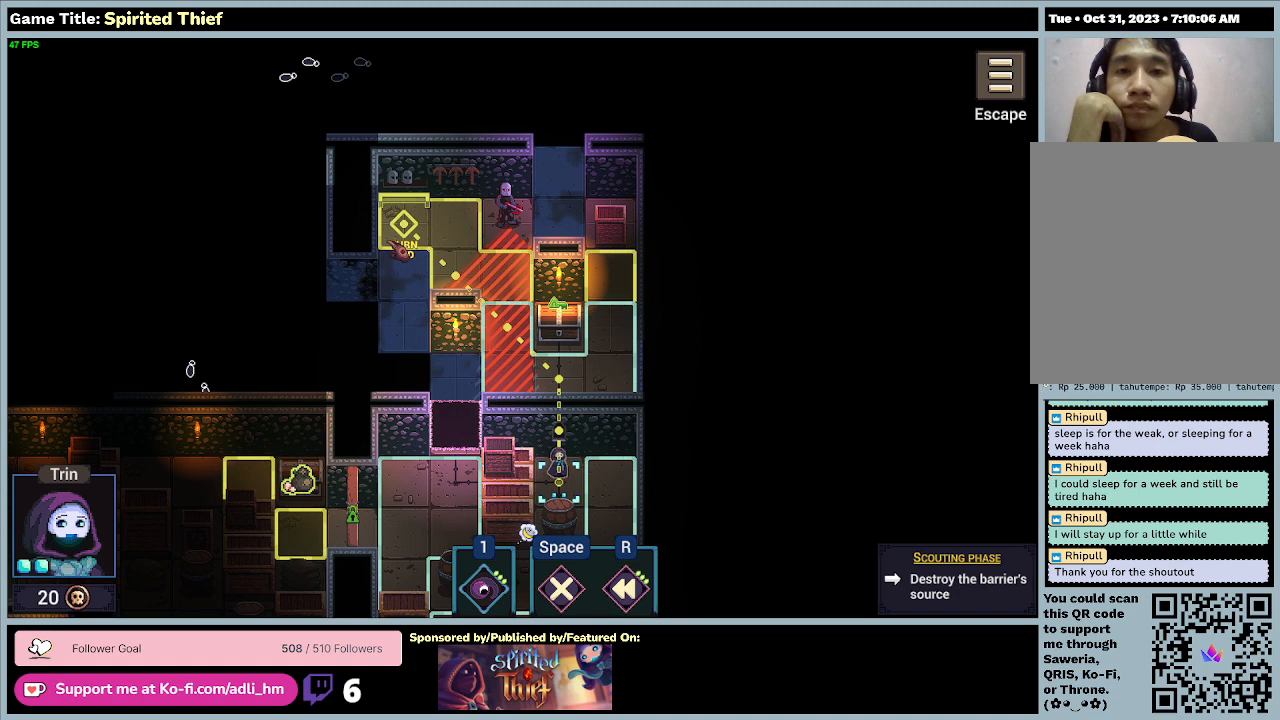
Gameplay with keyboard and mouse; each line is a JSON object with the keys and mouse buttons held at the frame after it. "events" lists presses ("down") and releases ("up") of "0", "1", "2", "3", "4", "5", "6", "7", "8", "9", "a", "alt", "b", "c", "caps_lock", "ctrl", "d", "down", "e", "escape", "f", "f1", "f2", "f3", "f4", "f5", "f6", "f7", "f8", "g", "h", "i", "j", "k", "l", "left", "m", "n", "o", "p", "q", "r", "return", "right", "s", "shift", "space", "t", "tab", "tilde", "u", "up", "v", "w", "x", "y", "z", "mouse_left", "mouse_wheel" and "mouse_right" between this image and that frame as [ms after this image, input, new state], when the widget could be followed in between. "mouse_left", "mouse_wheel", "mouse_right" = the "left", "wheel", "right" buttons of the "mouse" list. No other keys are recorded. "wheel" means that the mouse wheel is clicked or scrolled. Mouse movement is not recorded.
{"keys": [], "mouse": [], "events": []}
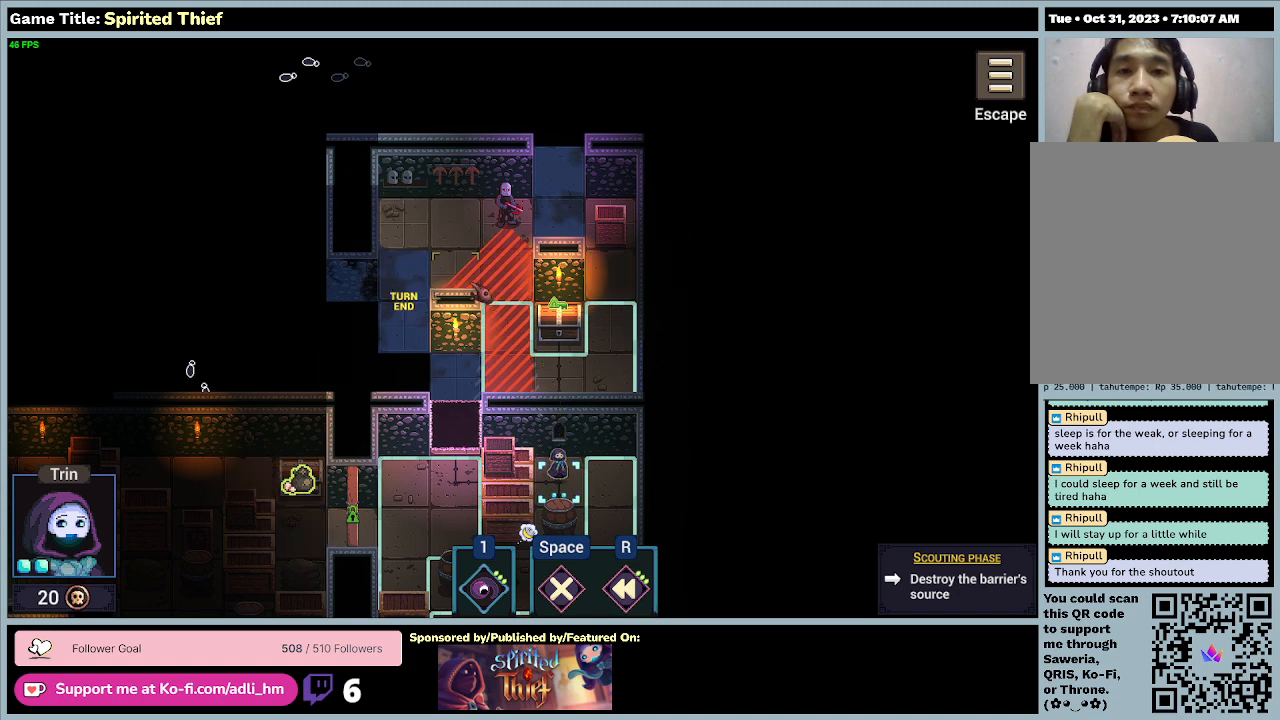
{"keys": [], "mouse": [], "events": []}
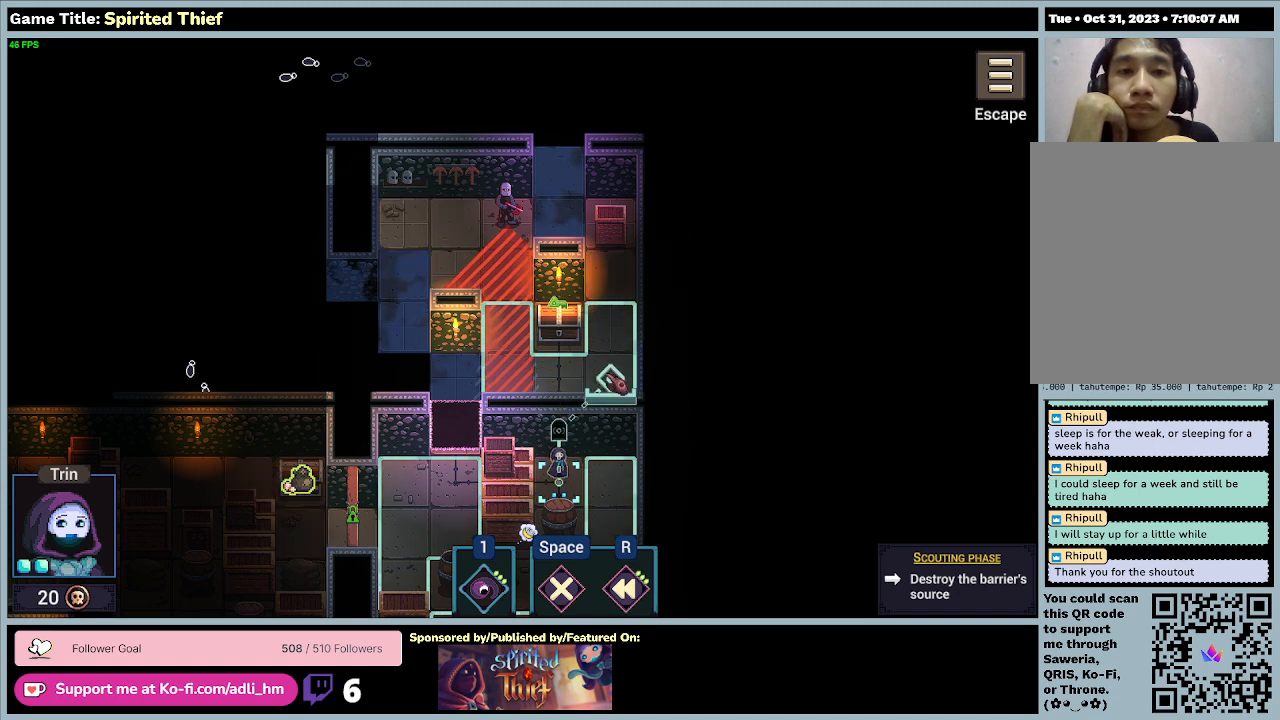
{"keys": [], "mouse": [], "events": []}
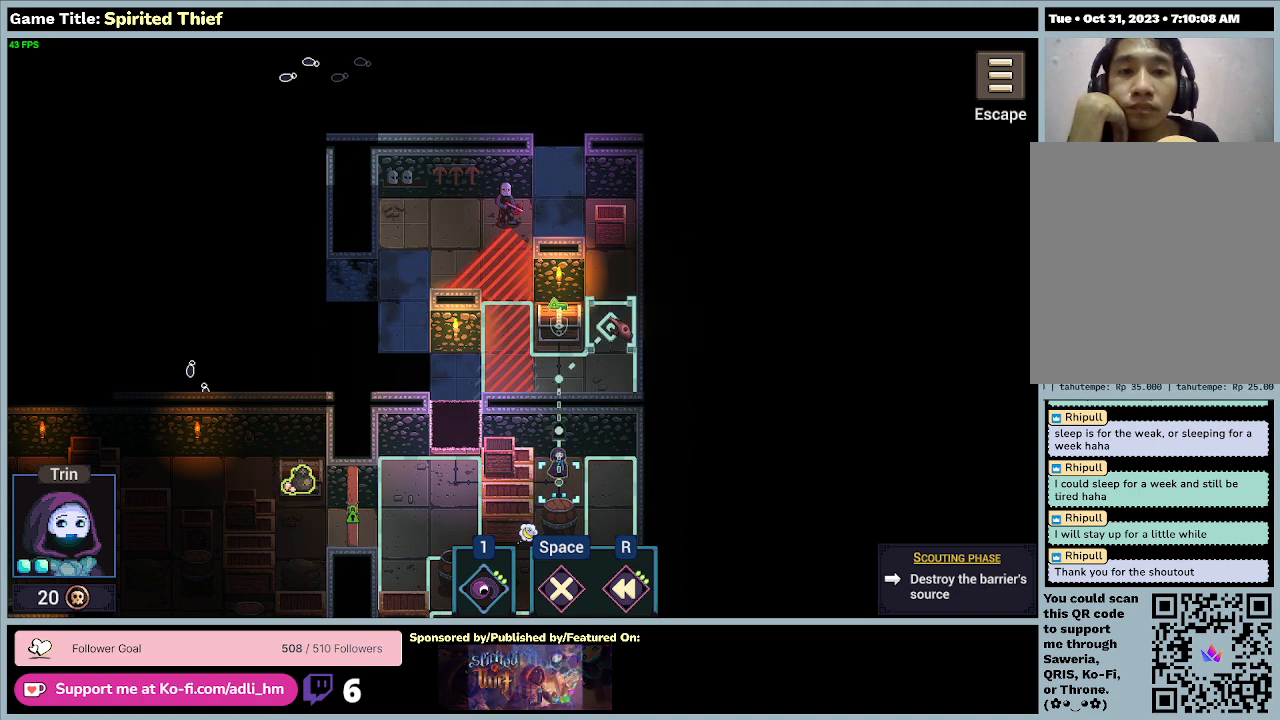
{"keys": [], "mouse": [], "events": [[167, "mouse_left", "down"], [433, "mouse_left", "up"]]}
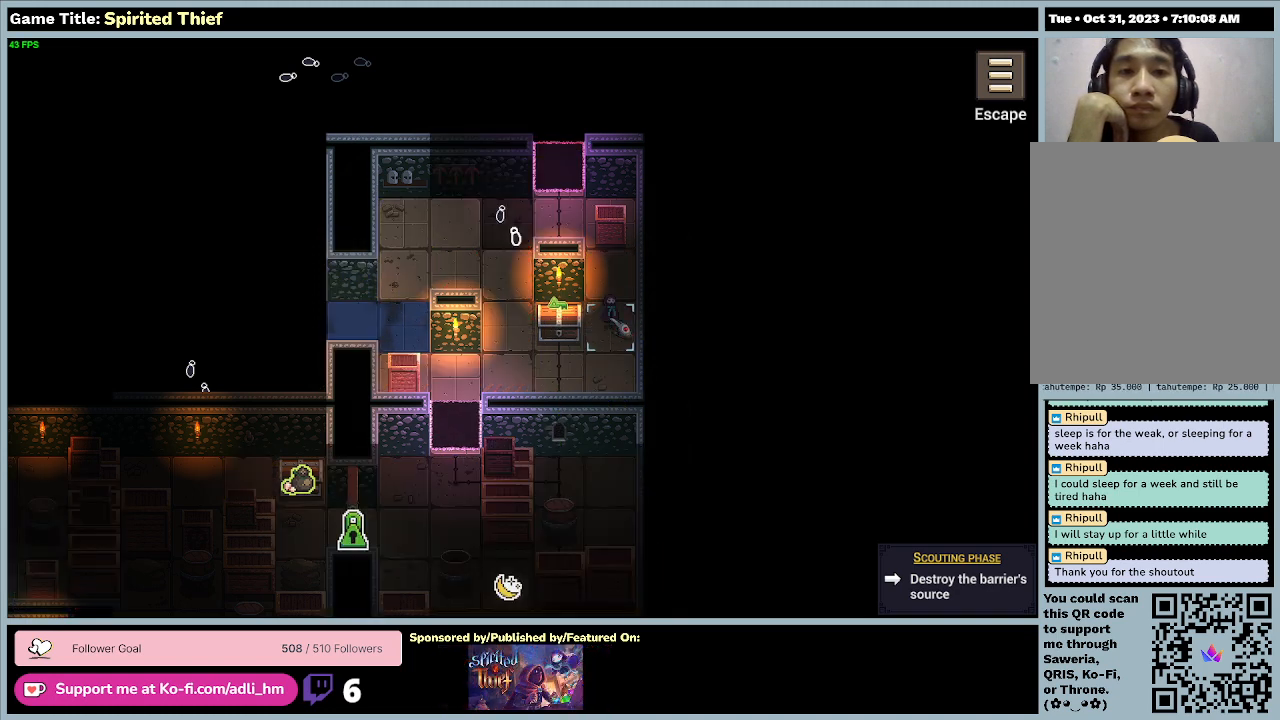
{"keys": [], "mouse": [], "events": []}
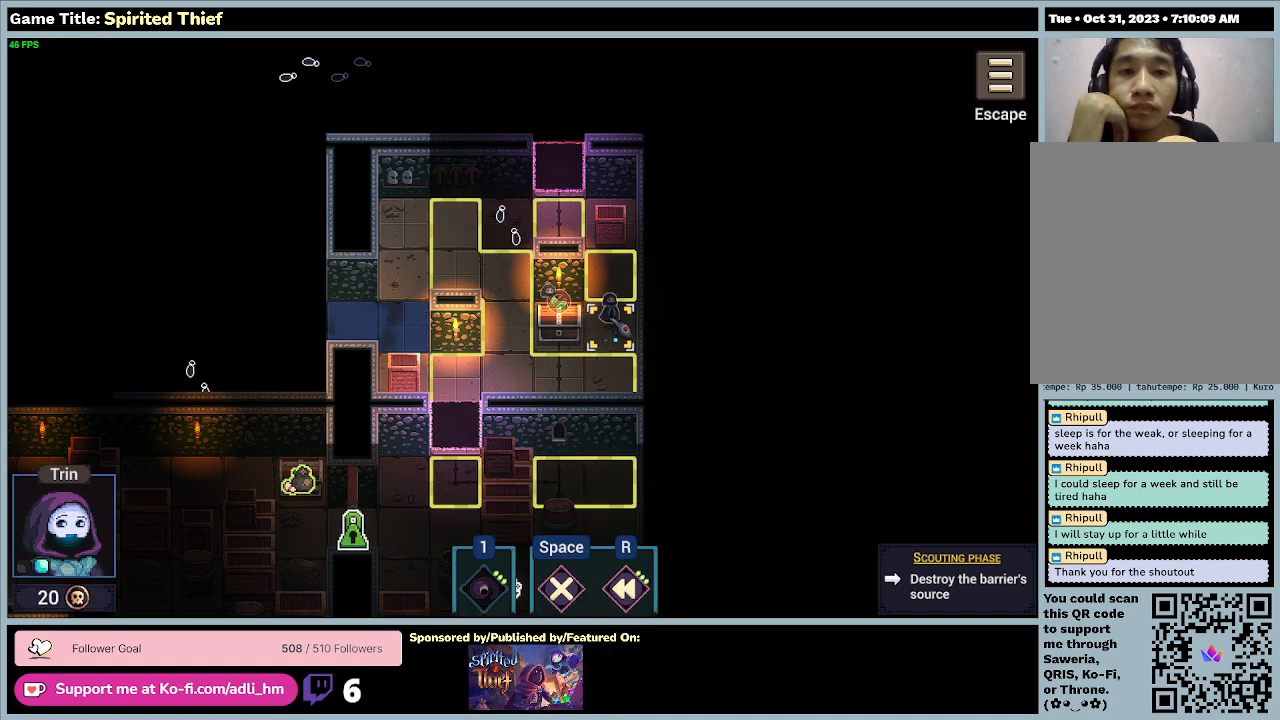
{"keys": [], "mouse": [], "events": []}
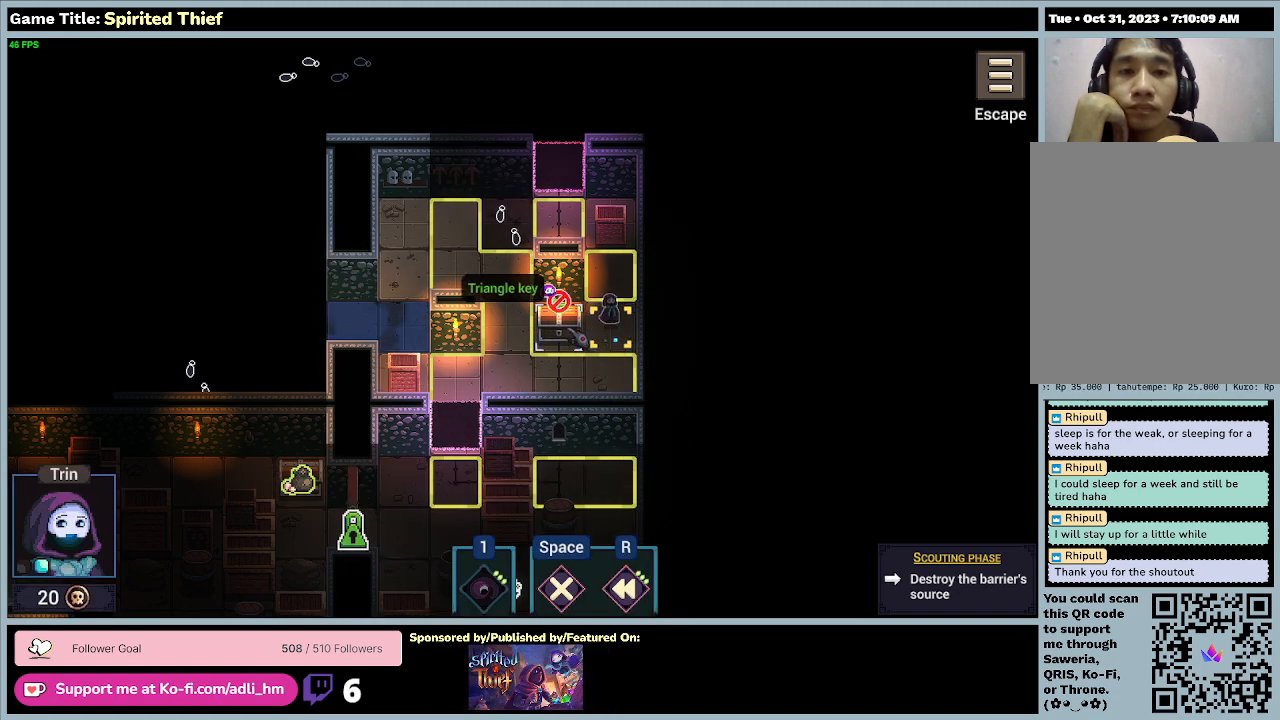
{"keys": [], "mouse": ["left"], "events": [[267, "mouse_left", "down"]]}
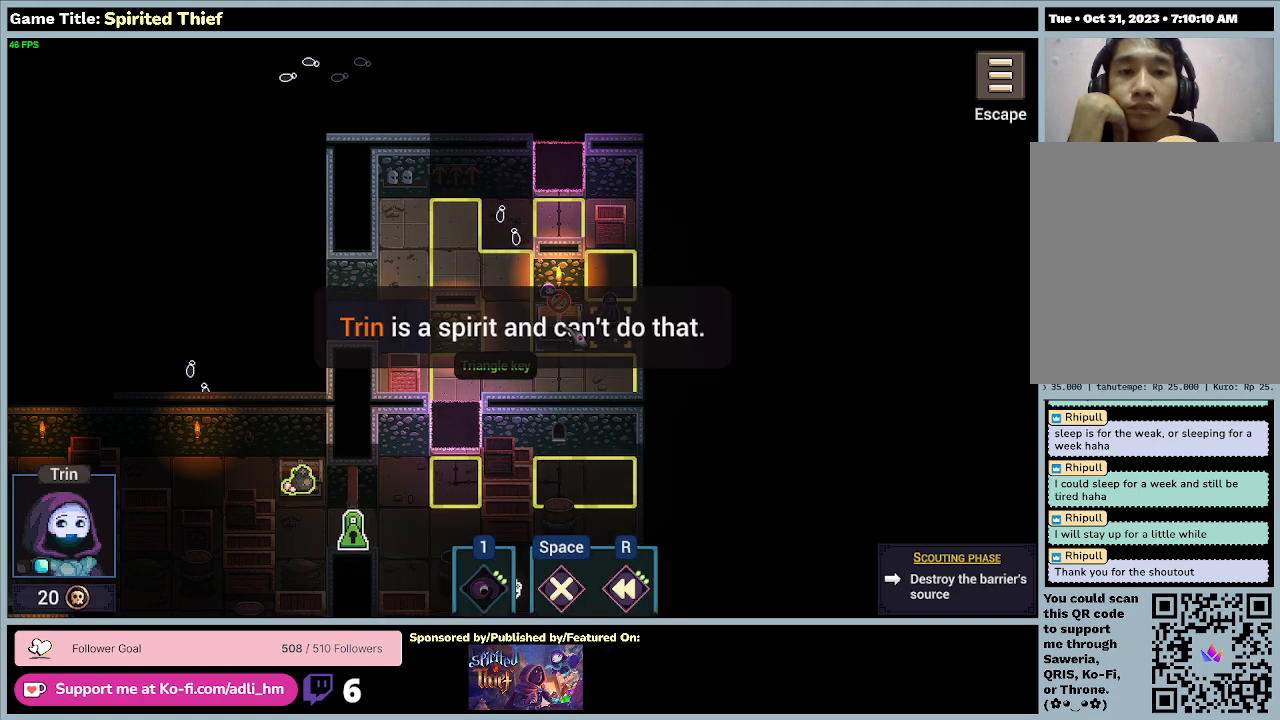
{"keys": [], "mouse": [], "events": [[67, "mouse_left", "up"]]}
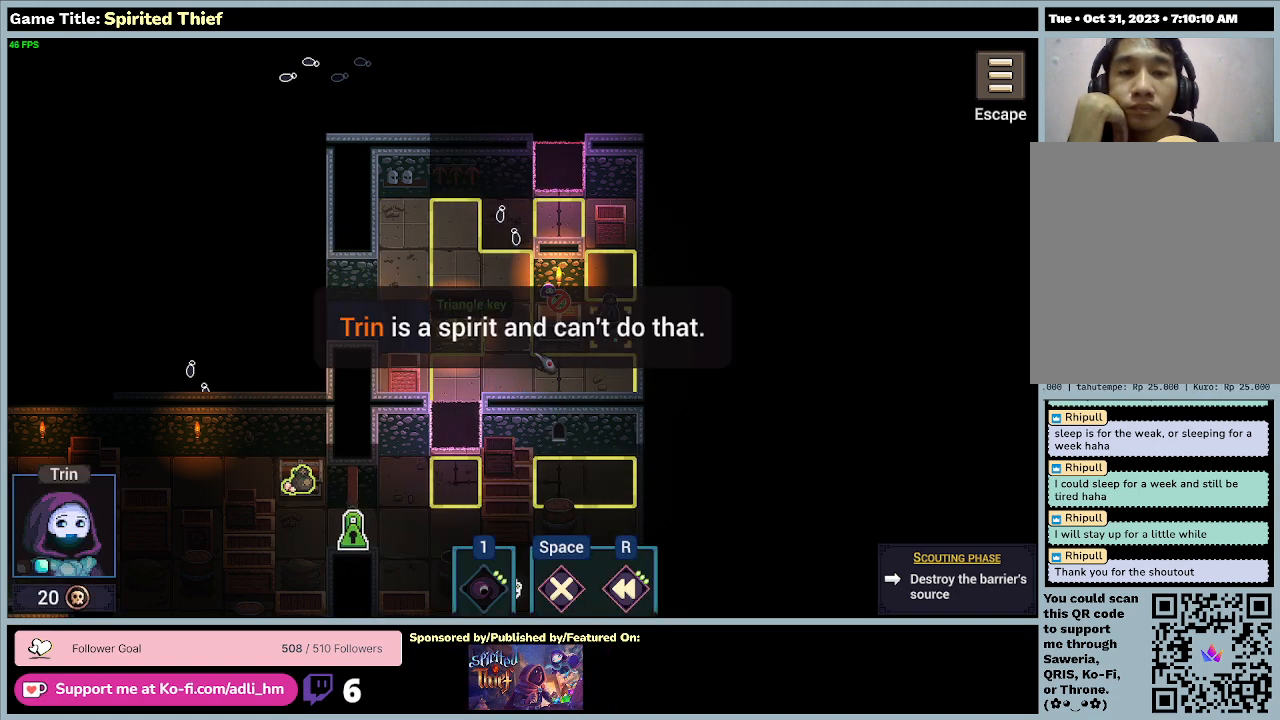
{"keys": [], "mouse": [], "events": []}
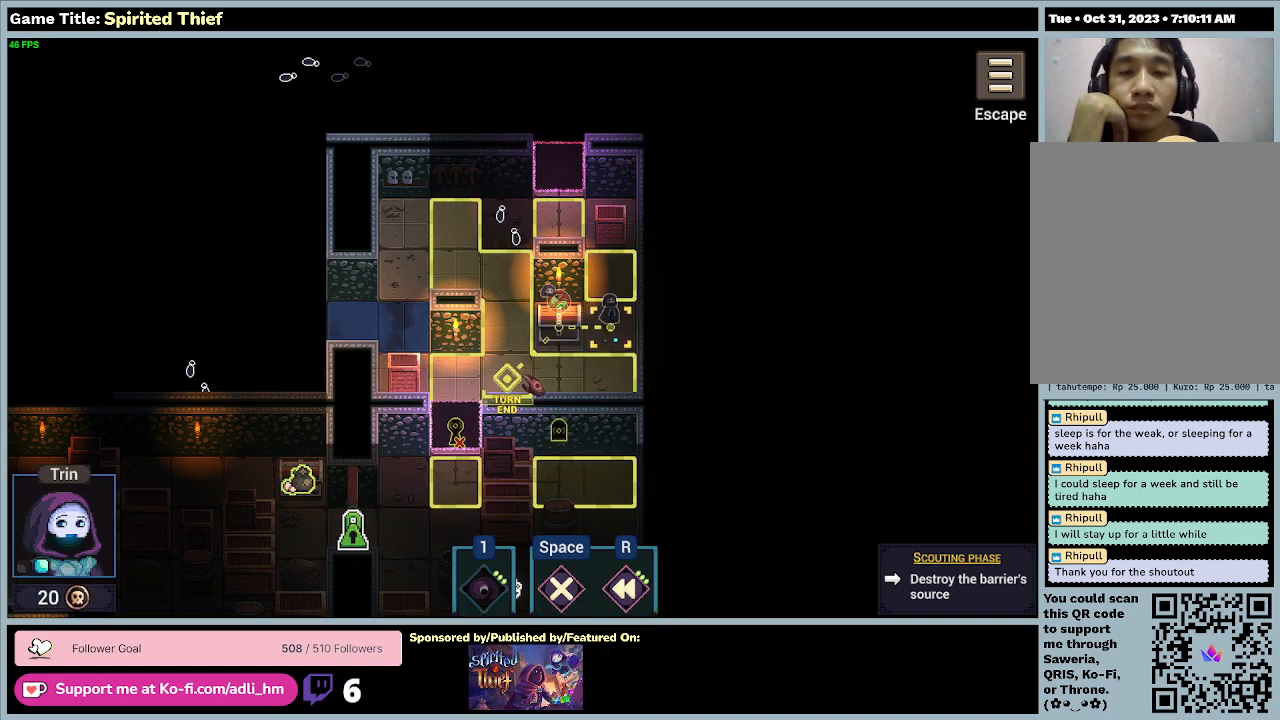
{"keys": [], "mouse": [], "events": []}
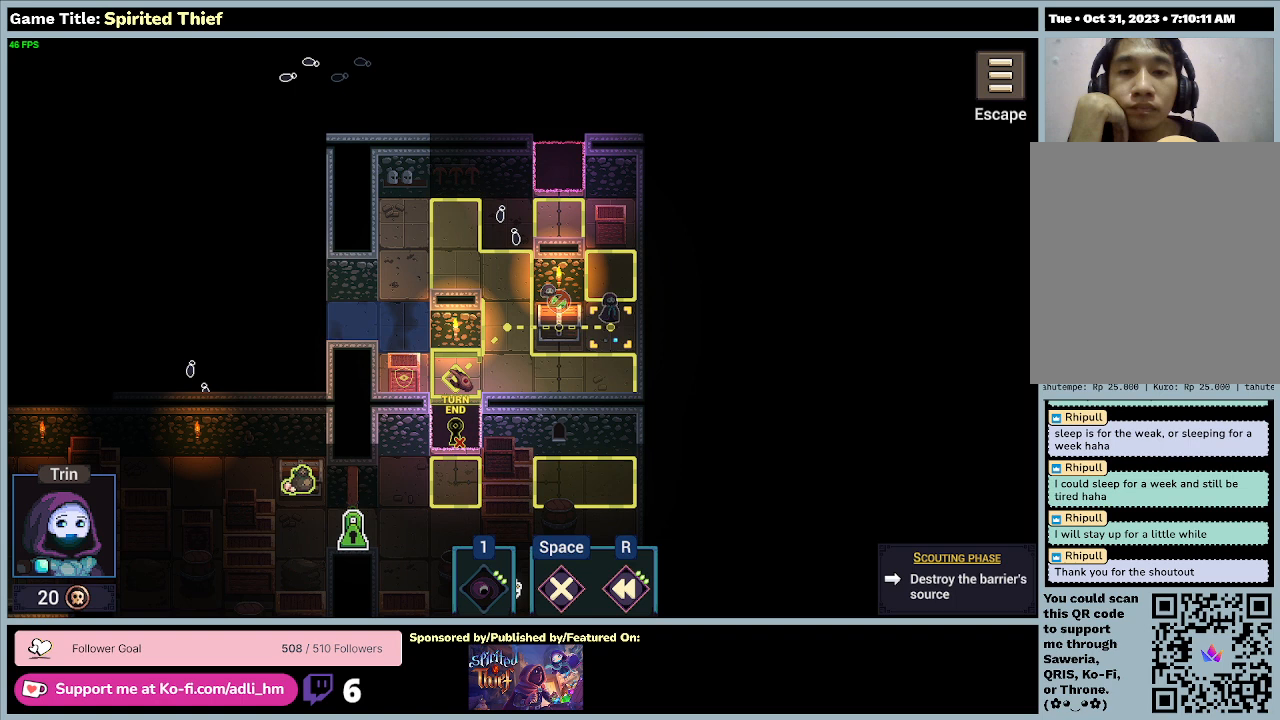
{"keys": [], "mouse": [], "events": []}
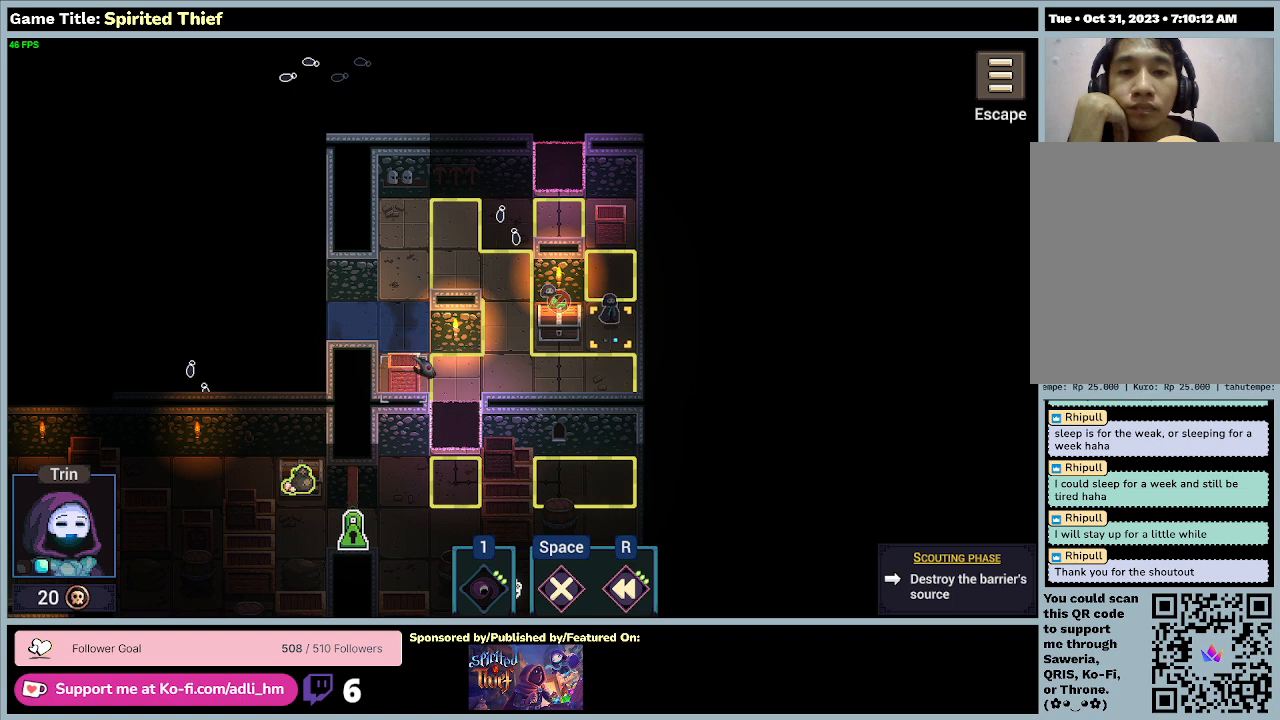
{"keys": [], "mouse": [], "events": []}
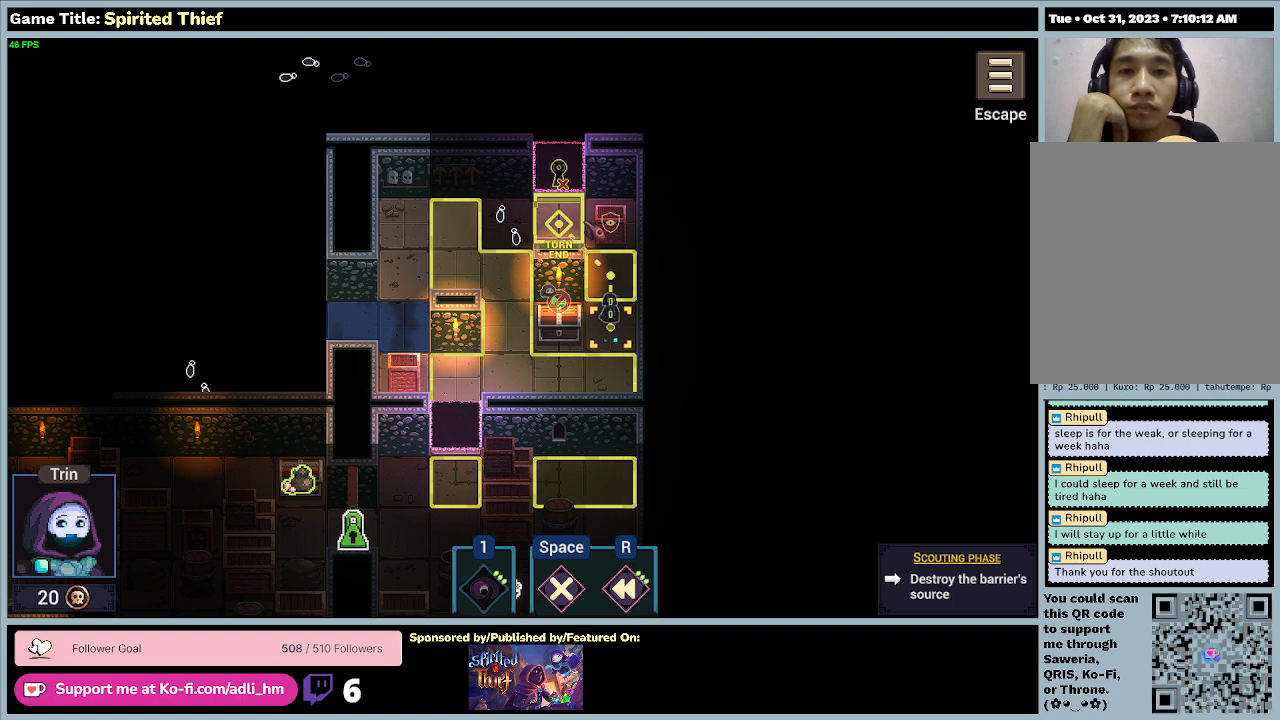
{"keys": [], "mouse": [], "events": []}
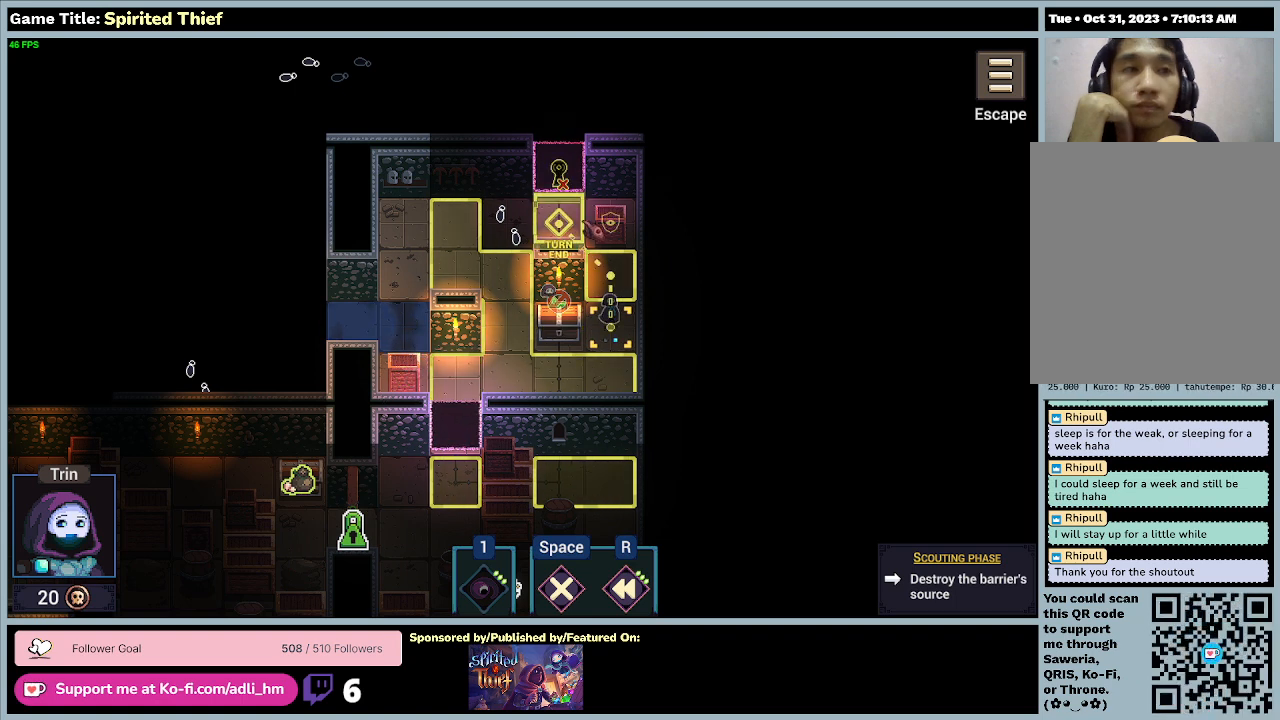
{"keys": [], "mouse": [], "events": []}
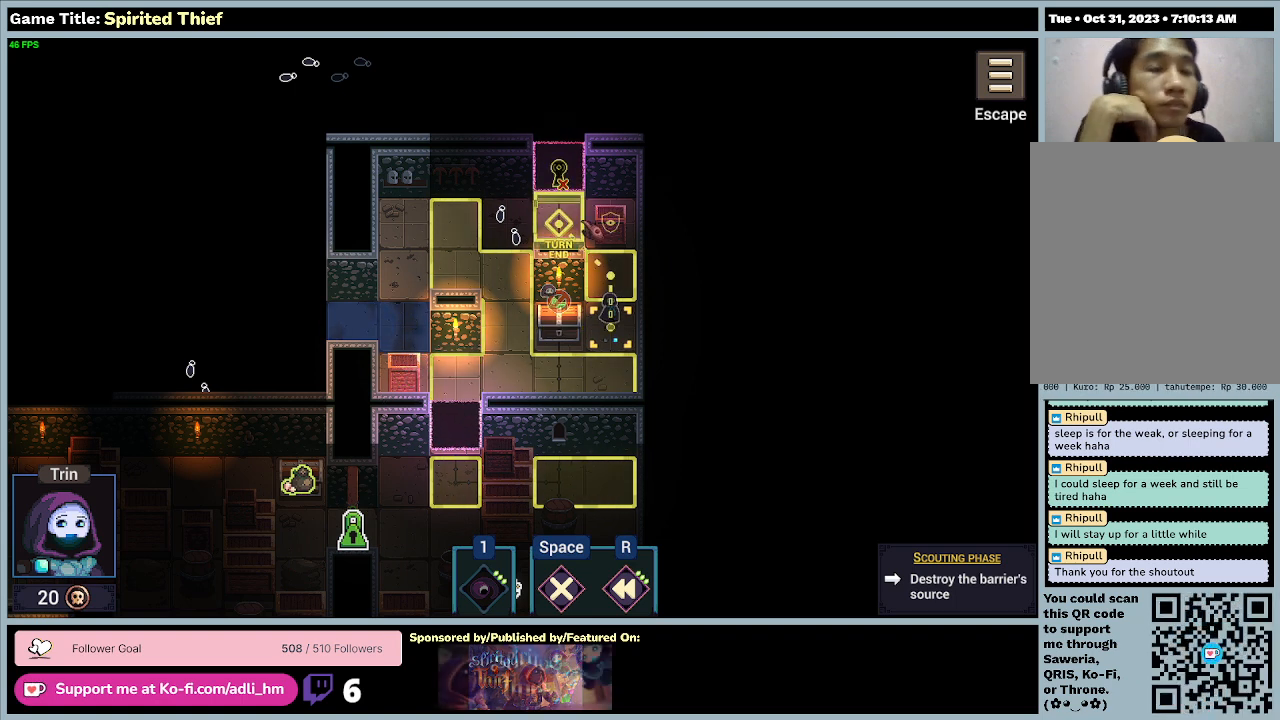
{"keys": [], "mouse": [], "events": []}
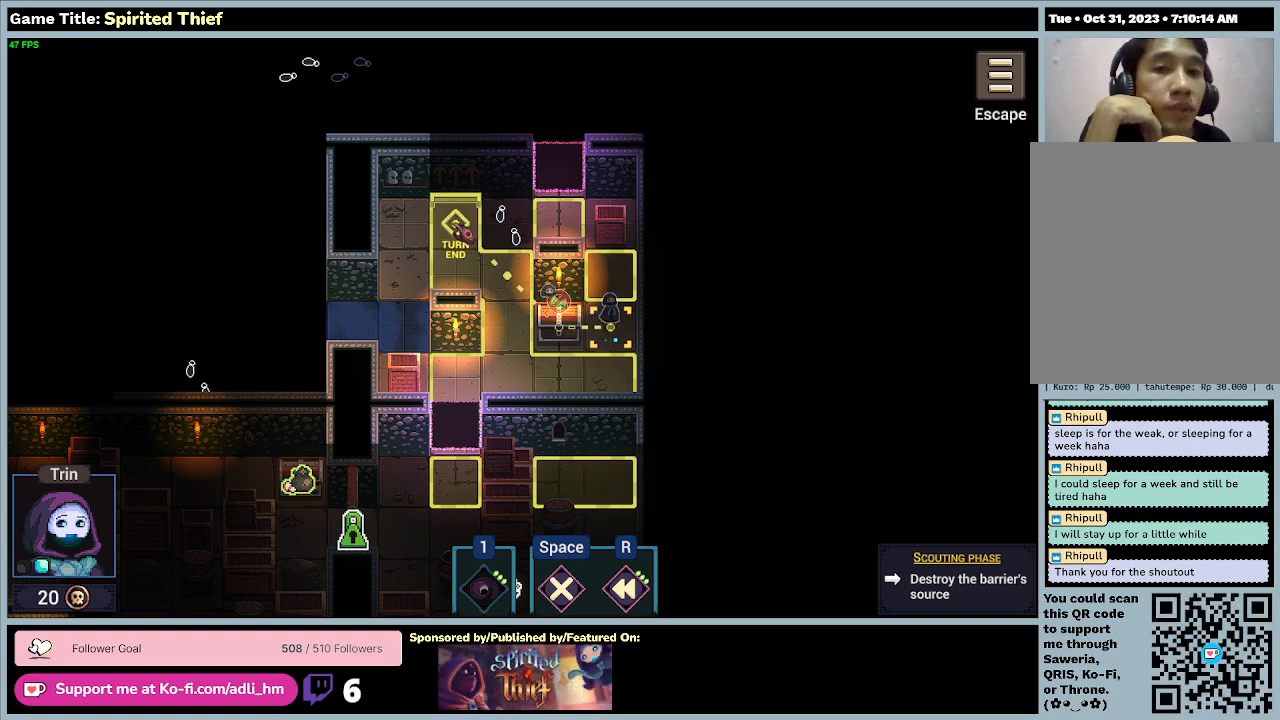
{"keys": [], "mouse": [], "events": []}
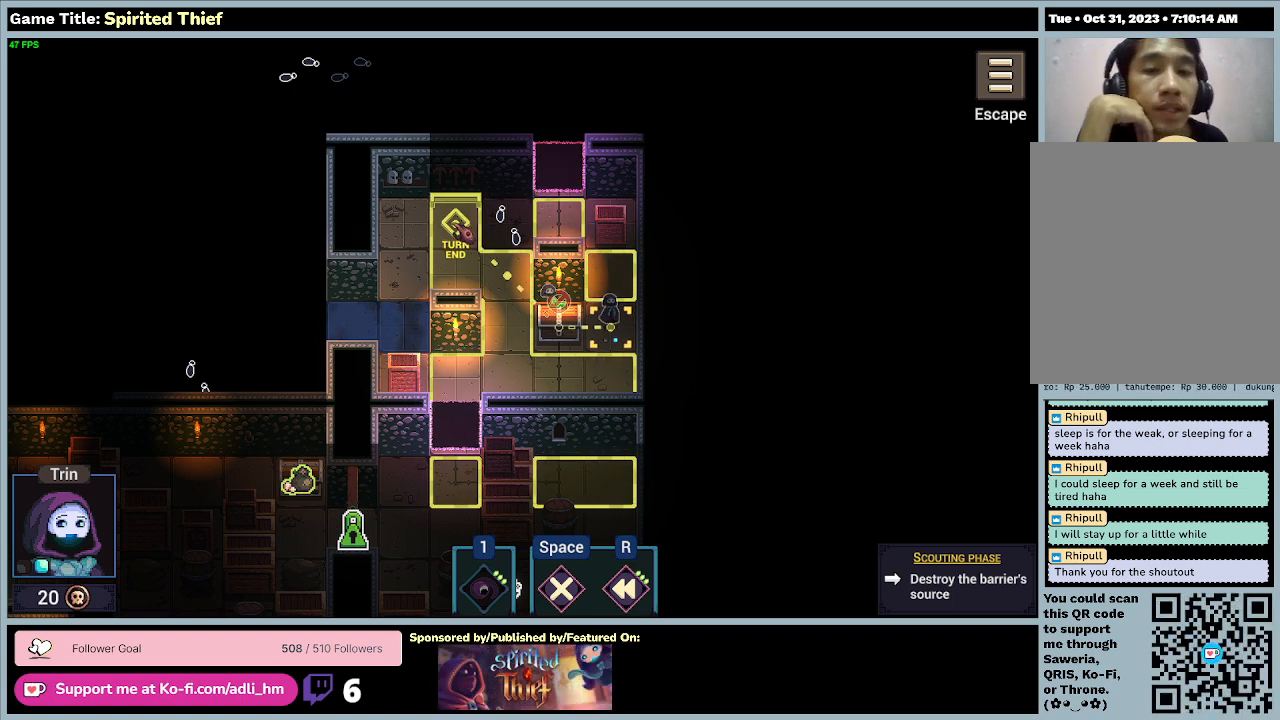
{"keys": [], "mouse": [], "events": []}
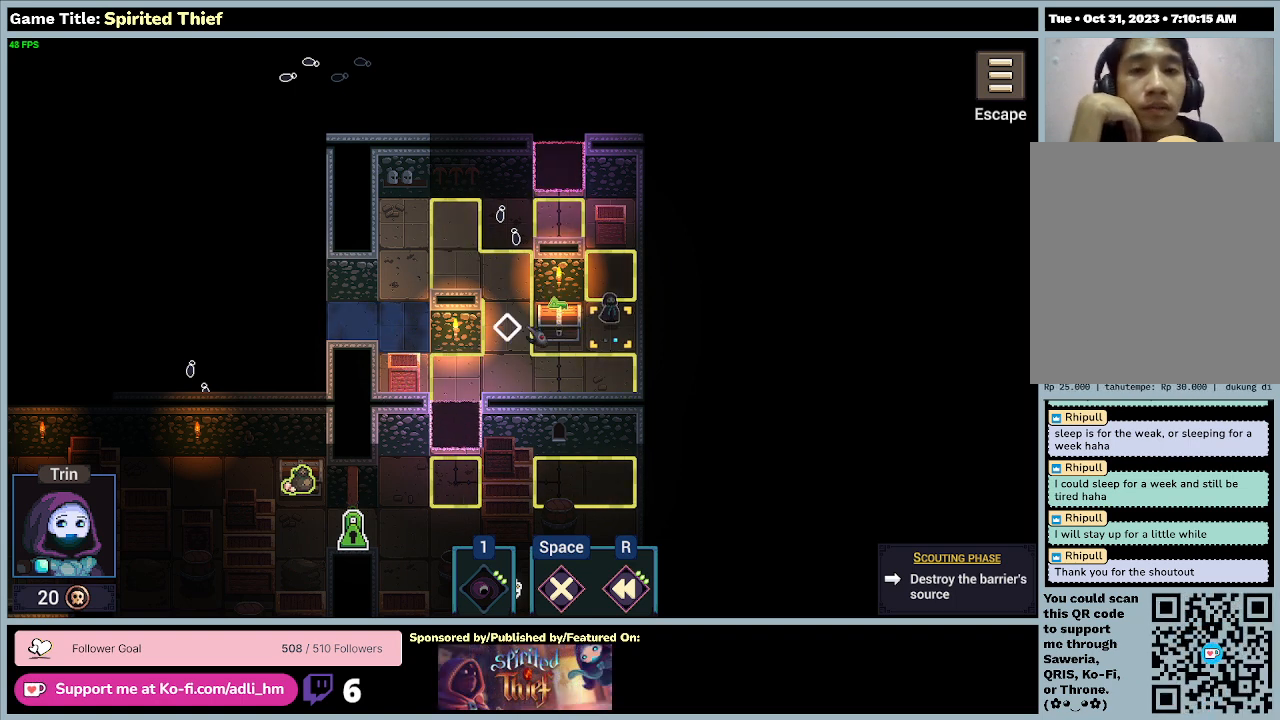
{"keys": [], "mouse": [], "events": []}
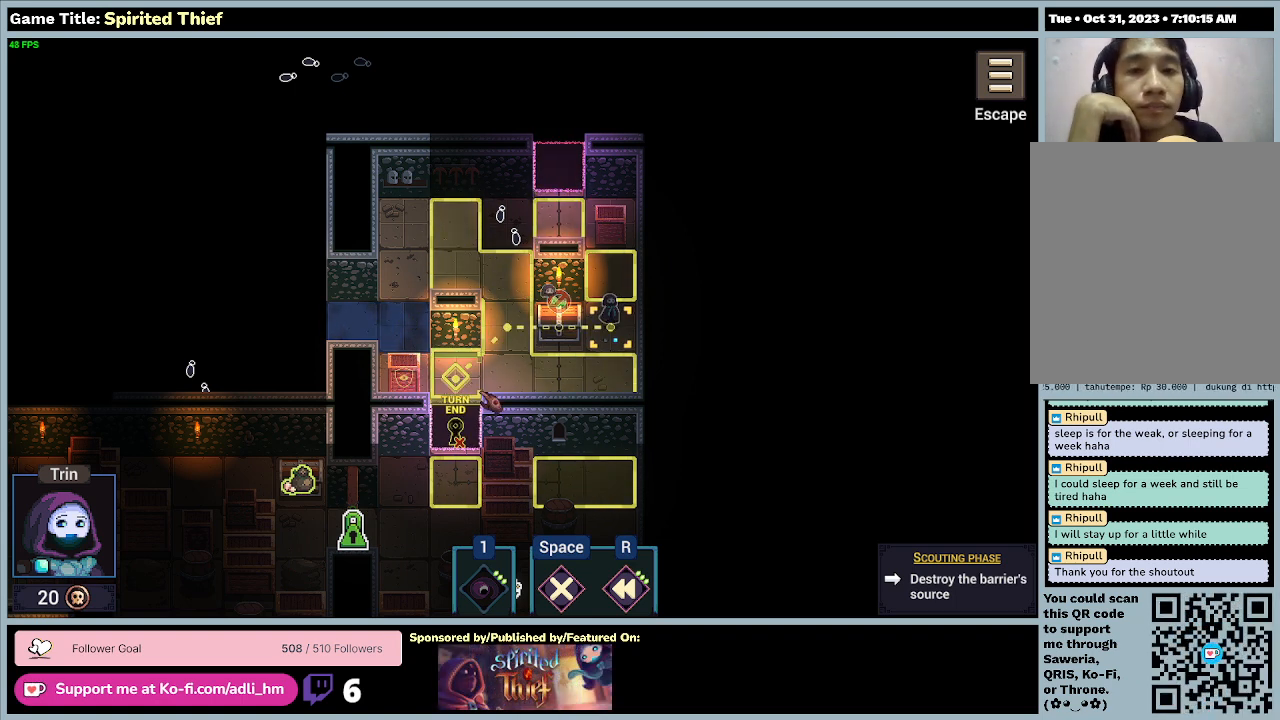
{"keys": [], "mouse": ["left"], "events": [[400, "mouse_left", "down"]]}
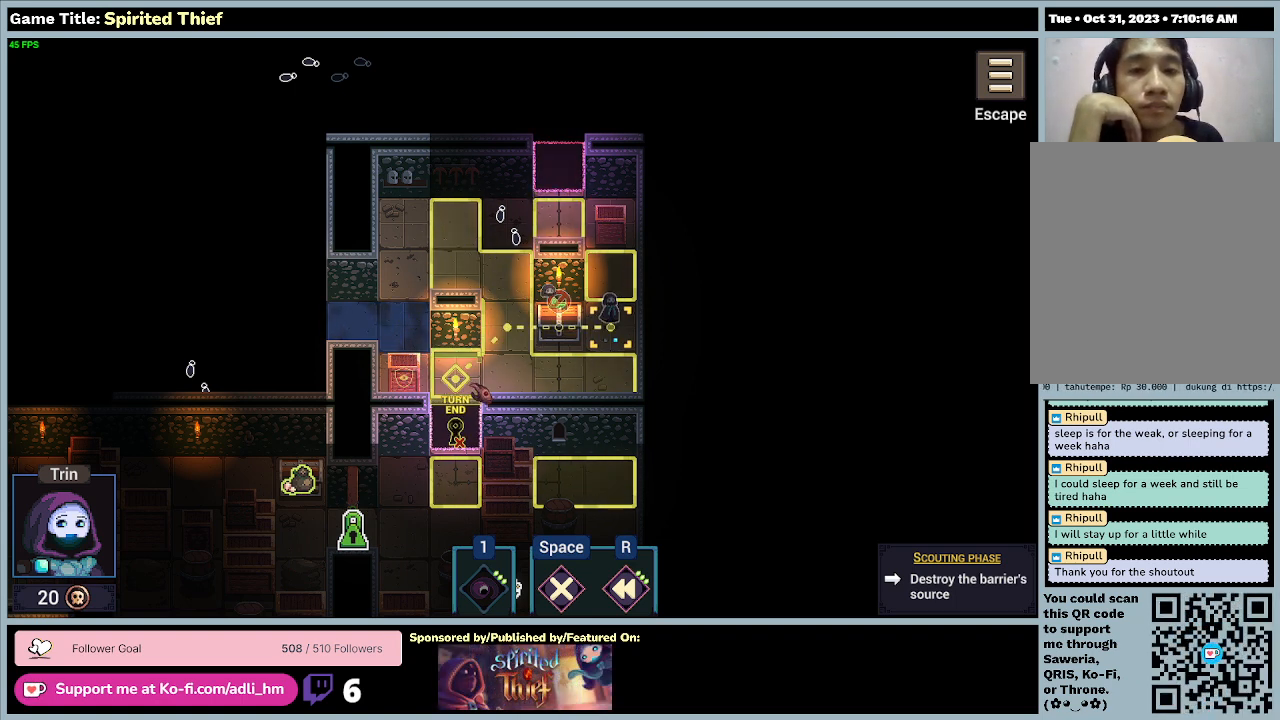
{"keys": [], "mouse": [], "events": [[267, "mouse_left", "up"]]}
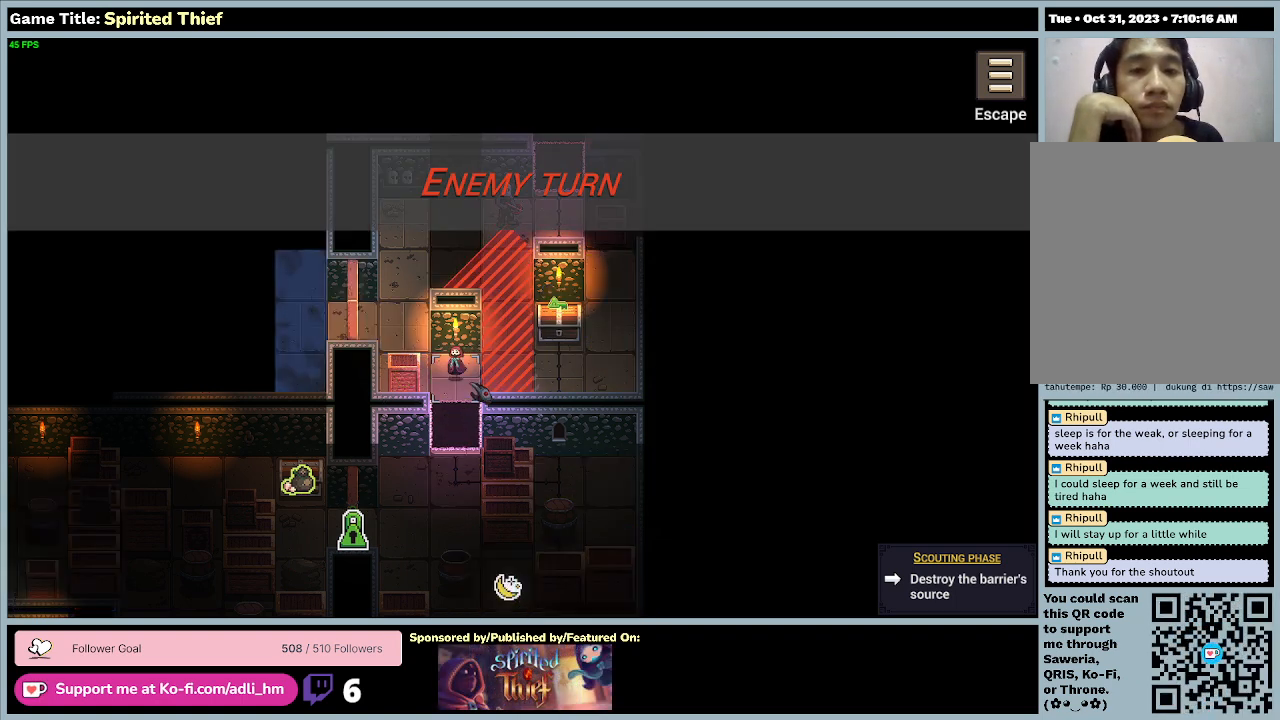
{"keys": [], "mouse": [], "events": []}
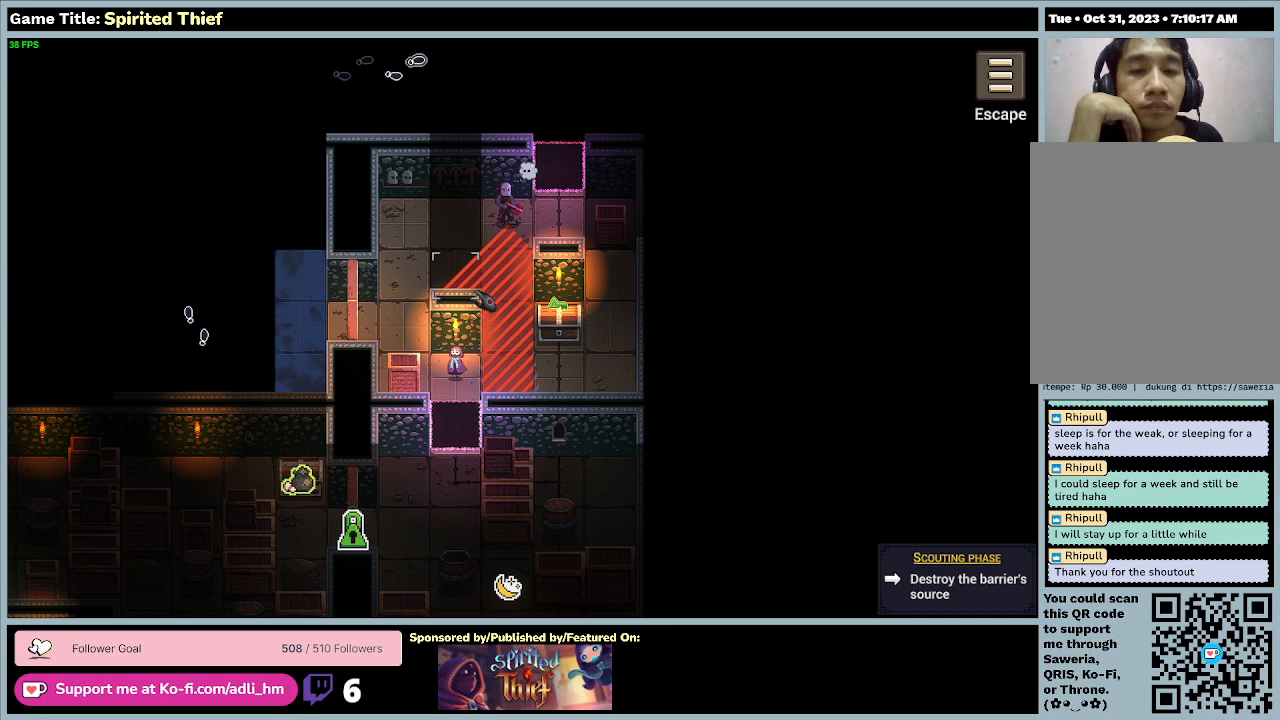
{"keys": [], "mouse": [], "events": []}
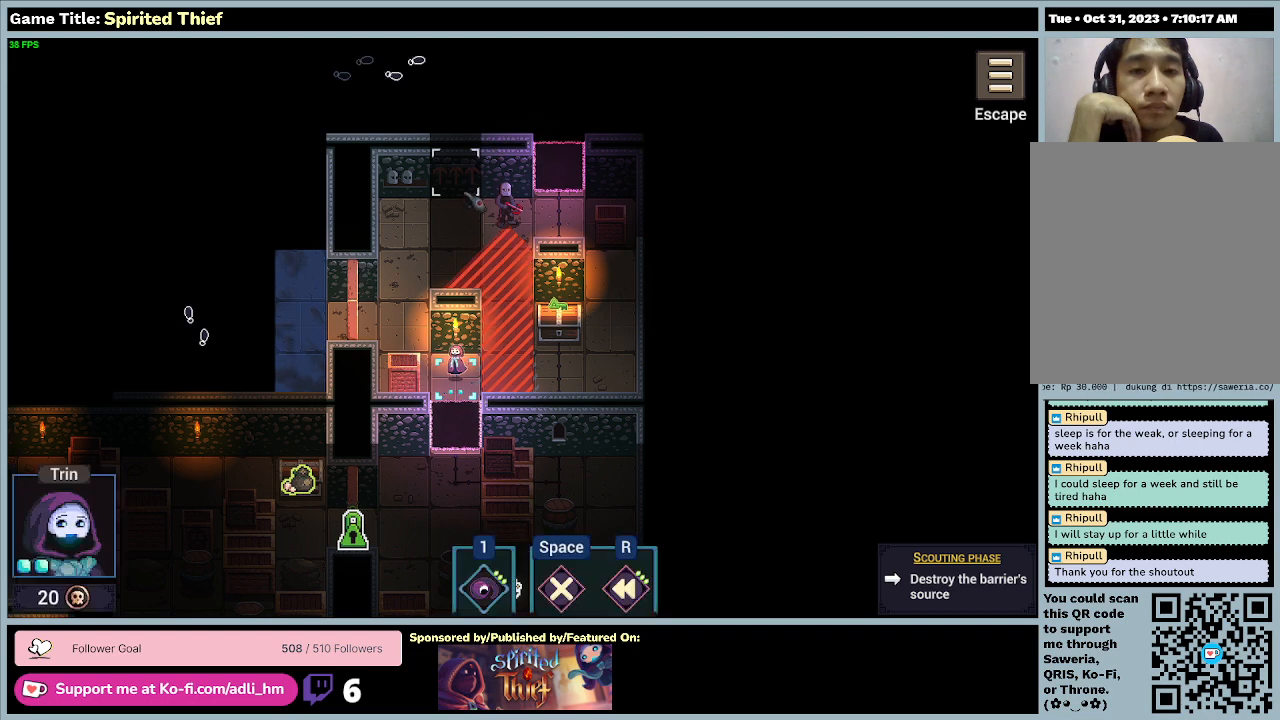
{"keys": [], "mouse": [], "events": []}
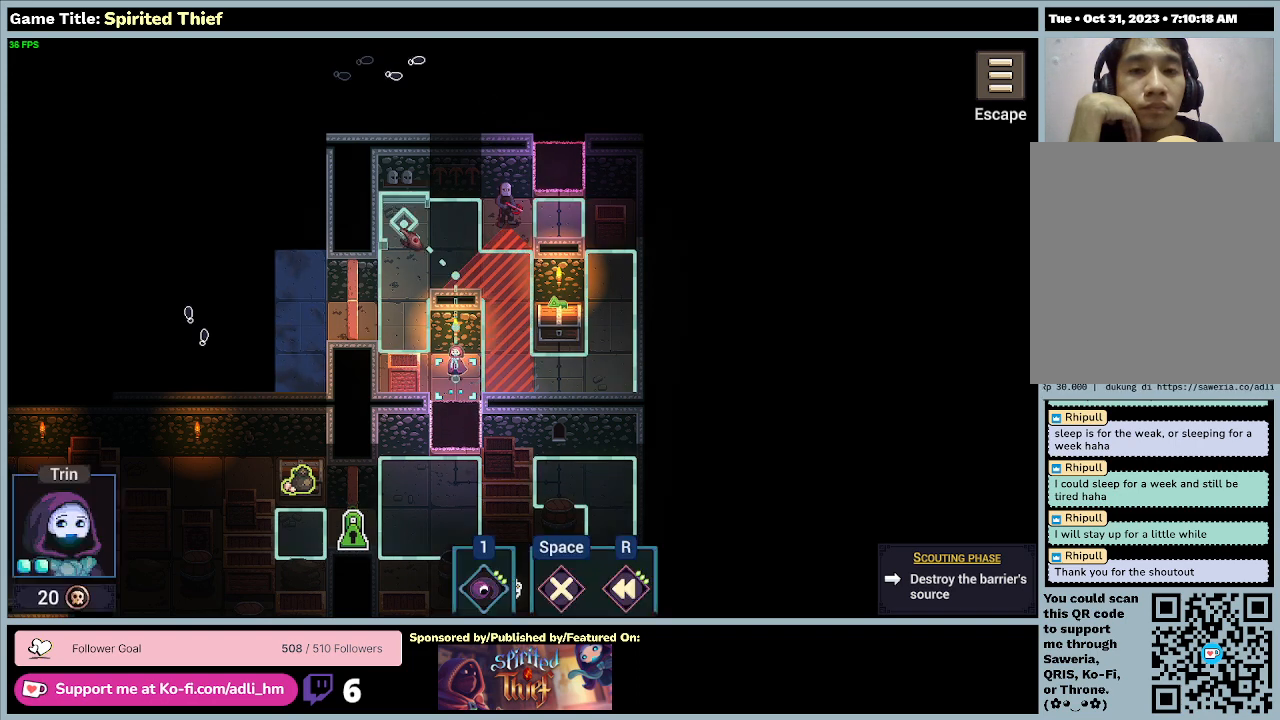
{"keys": [], "mouse": [], "events": []}
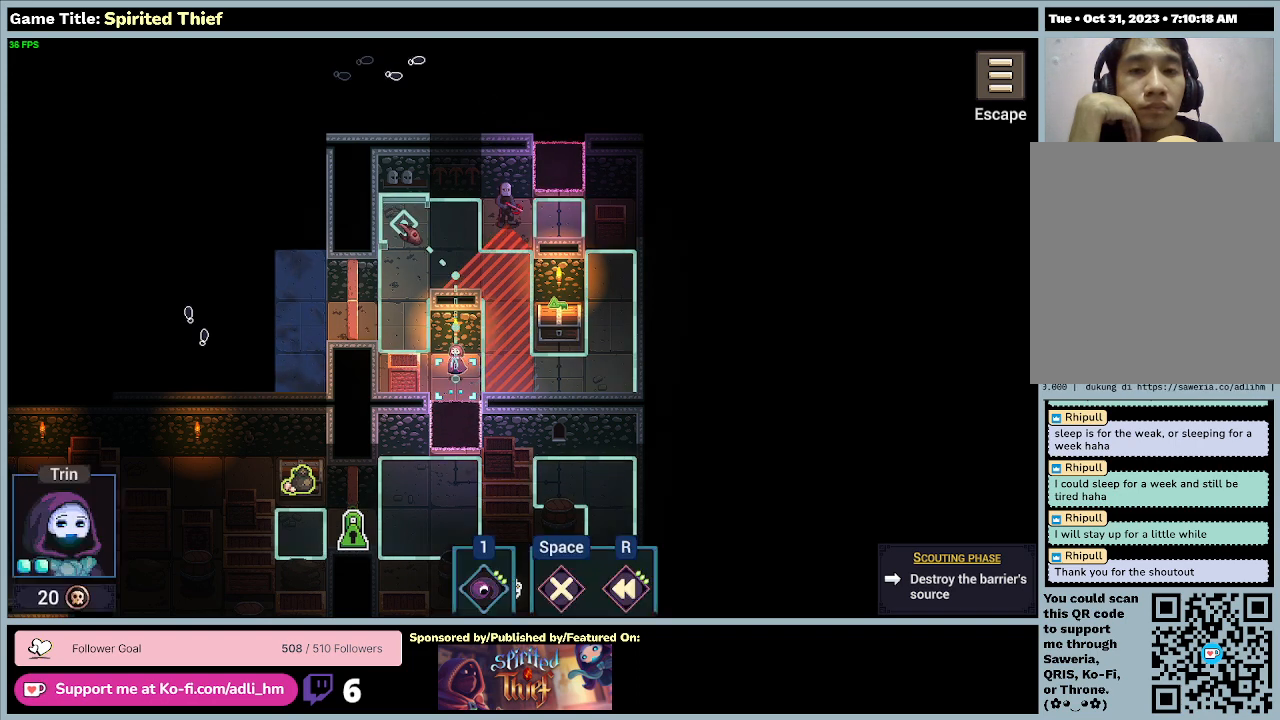
{"keys": [], "mouse": ["left"], "events": [[467, "mouse_left", "down"]]}
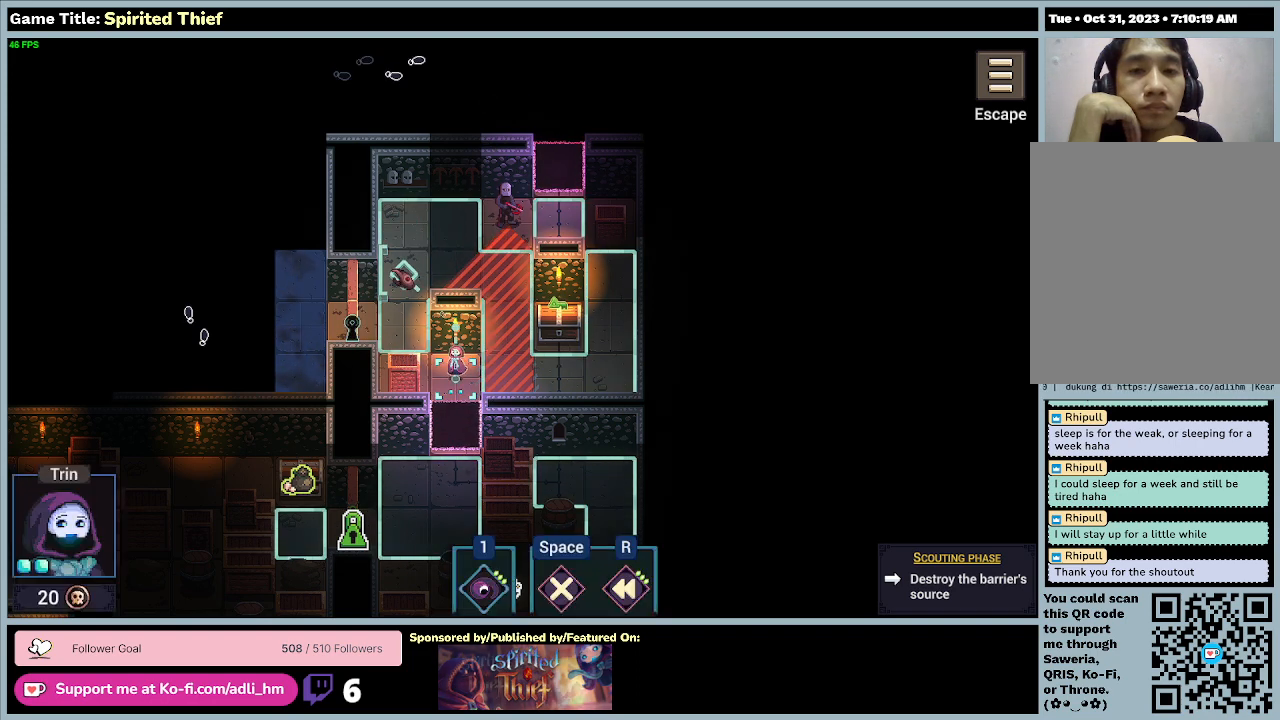
{"keys": [], "mouse": [], "events": [[233, "mouse_left", "up"]]}